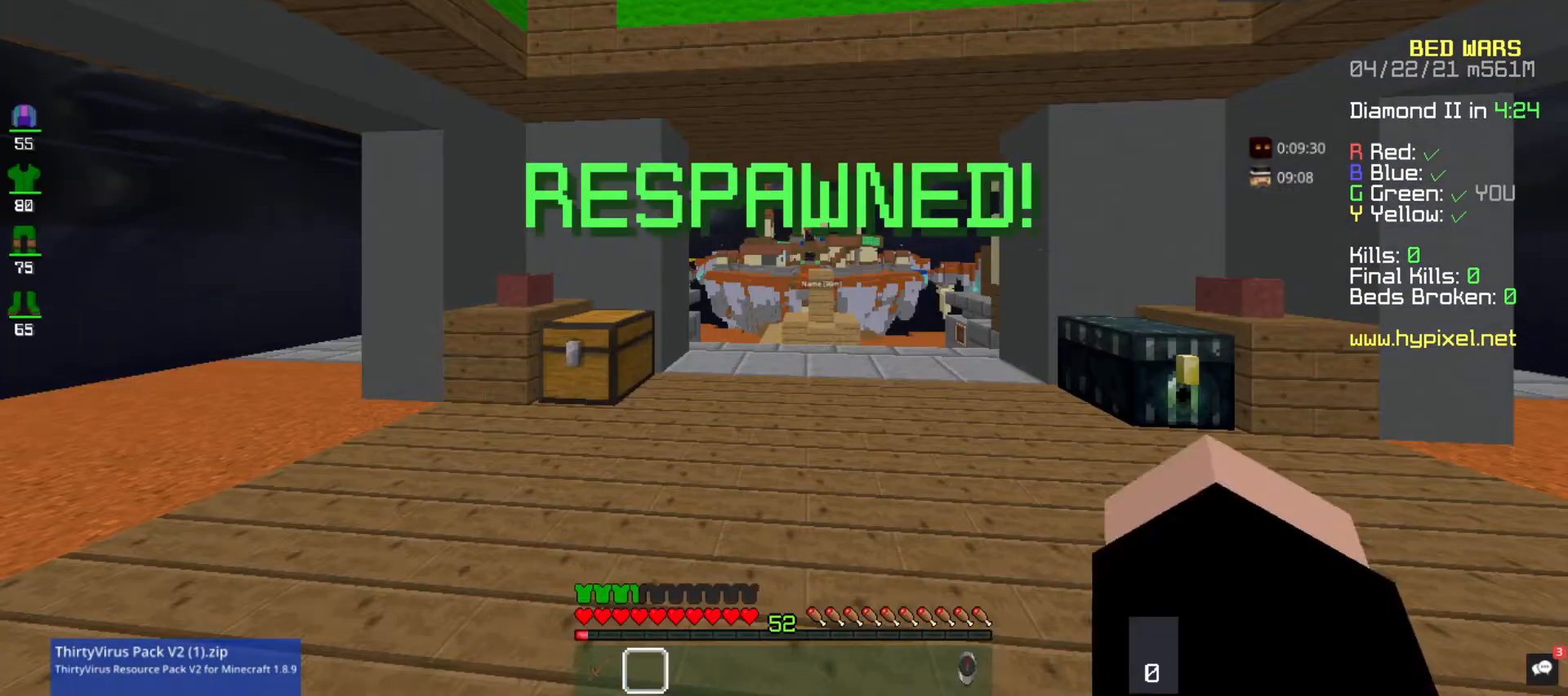
Gameplay with keyboard and mouse; each line is a JSON object with the keys and mouse buttons held at the frame after it. "events" lists presses ("down") and releases ("up") of "a", "d", "s", "space", "w", "mouse_left" and "mouse_right" between this image and that frame as [ms after this image, input, new state], when the widget could be followed in between. "mouse_left", "mouse_right" = the "left", "right" buttons of the "mouse" list. No other keys are recorded. Fast repeated clicks can show as one long hold. Mouse movement is not recorded.
{"keys": ["w"], "mouse": [], "events": [[33, "w", "down"]]}
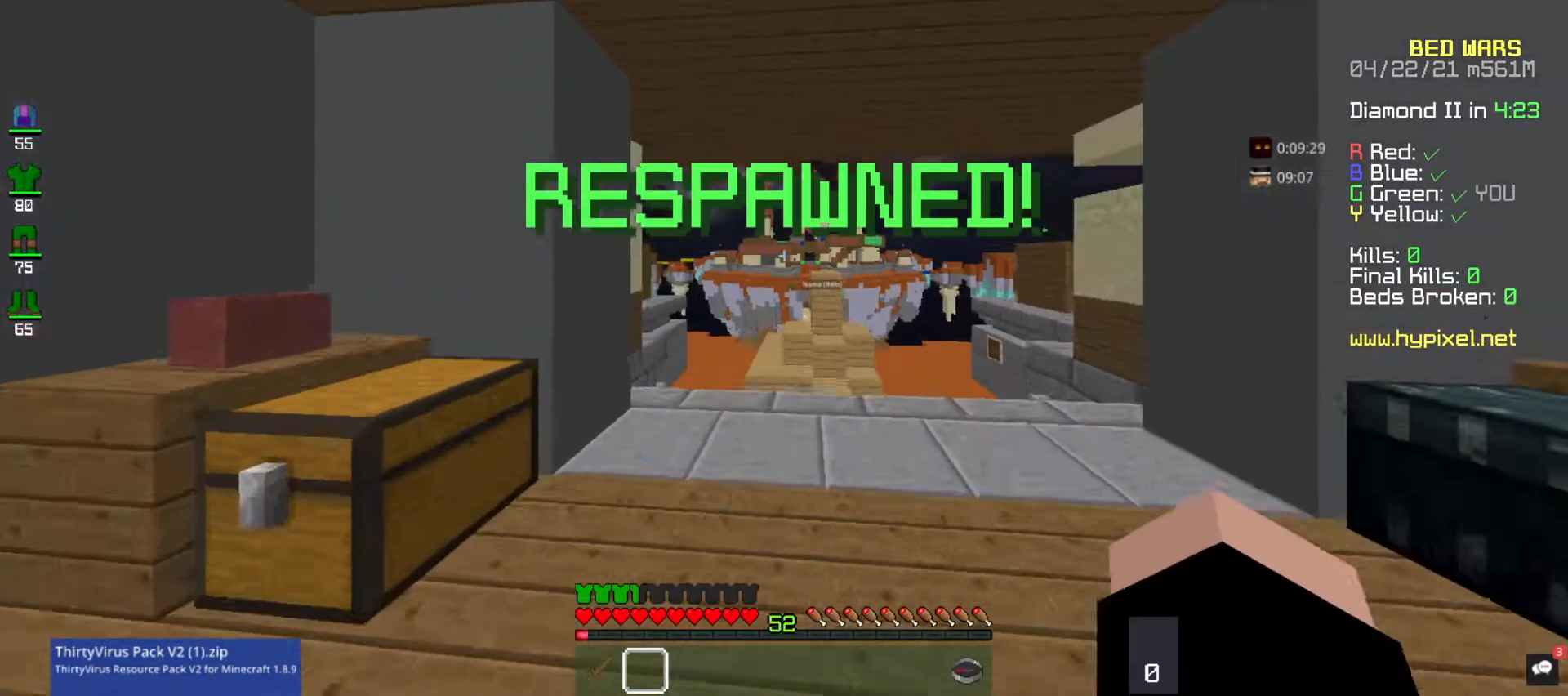
{"keys": ["w"], "mouse": [], "events": [[233, "w", "up"], [500, "w", "down"]]}
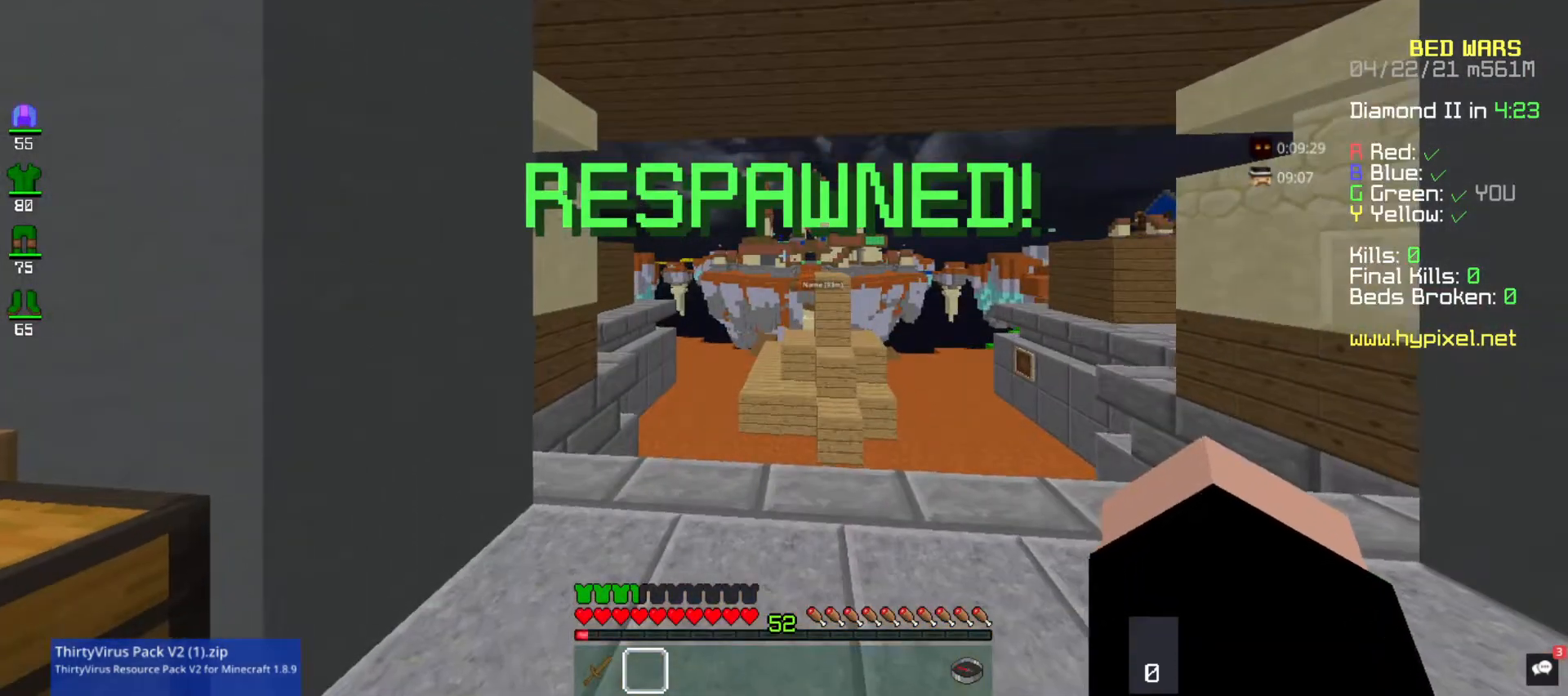
{"keys": ["w"], "mouse": [], "events": []}
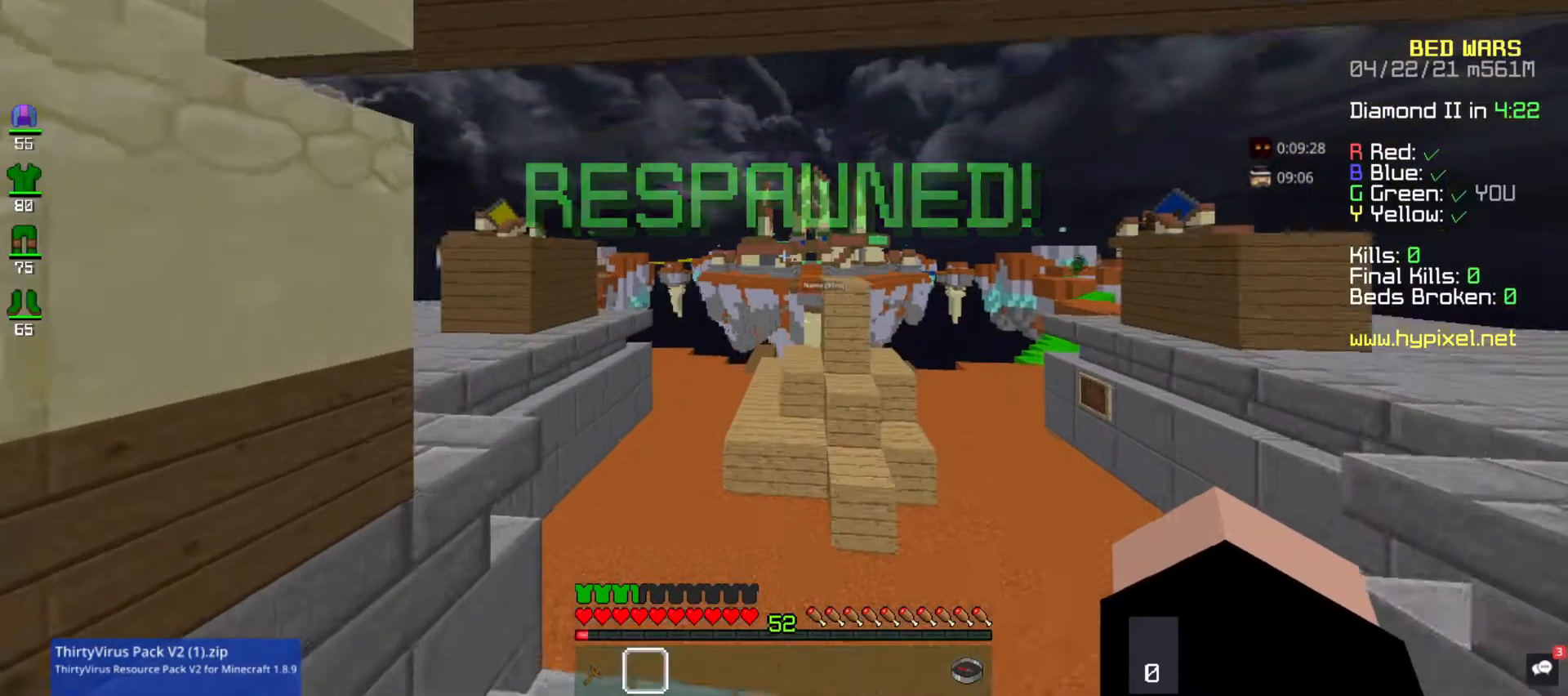
{"keys": [], "mouse": [], "events": [[367, "w", "up"]]}
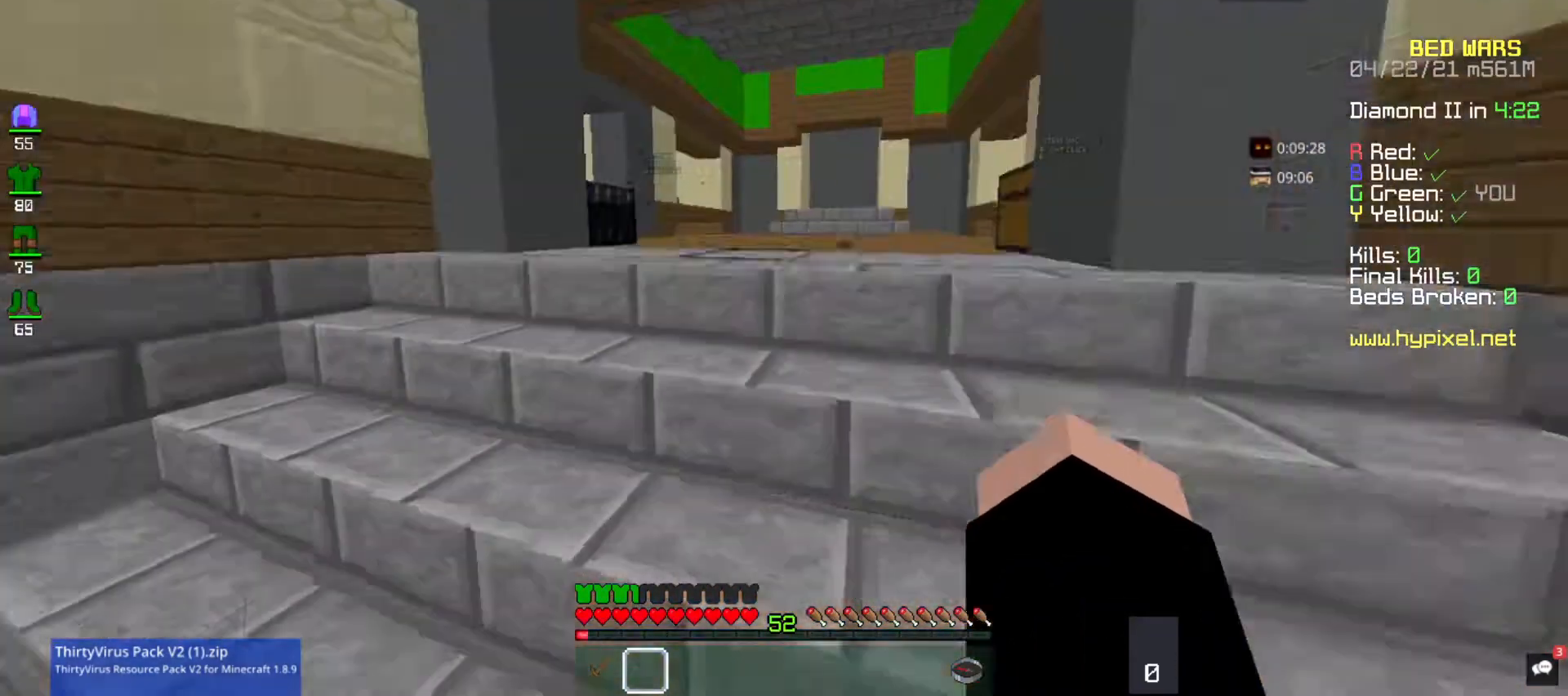
{"keys": ["d", "w"], "mouse": [], "events": [[67, "w", "down"], [500, "d", "down"]]}
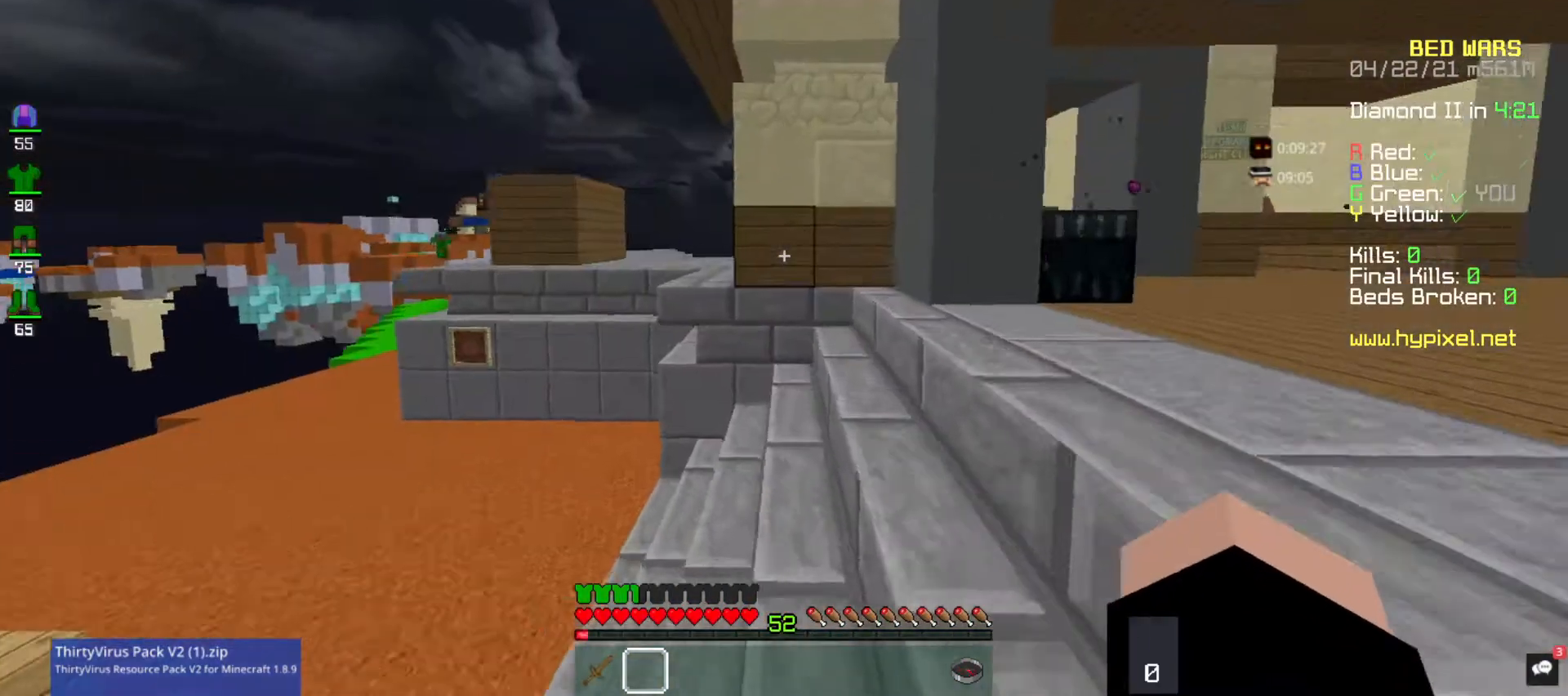
{"keys": ["d", "w"], "mouse": [], "events": []}
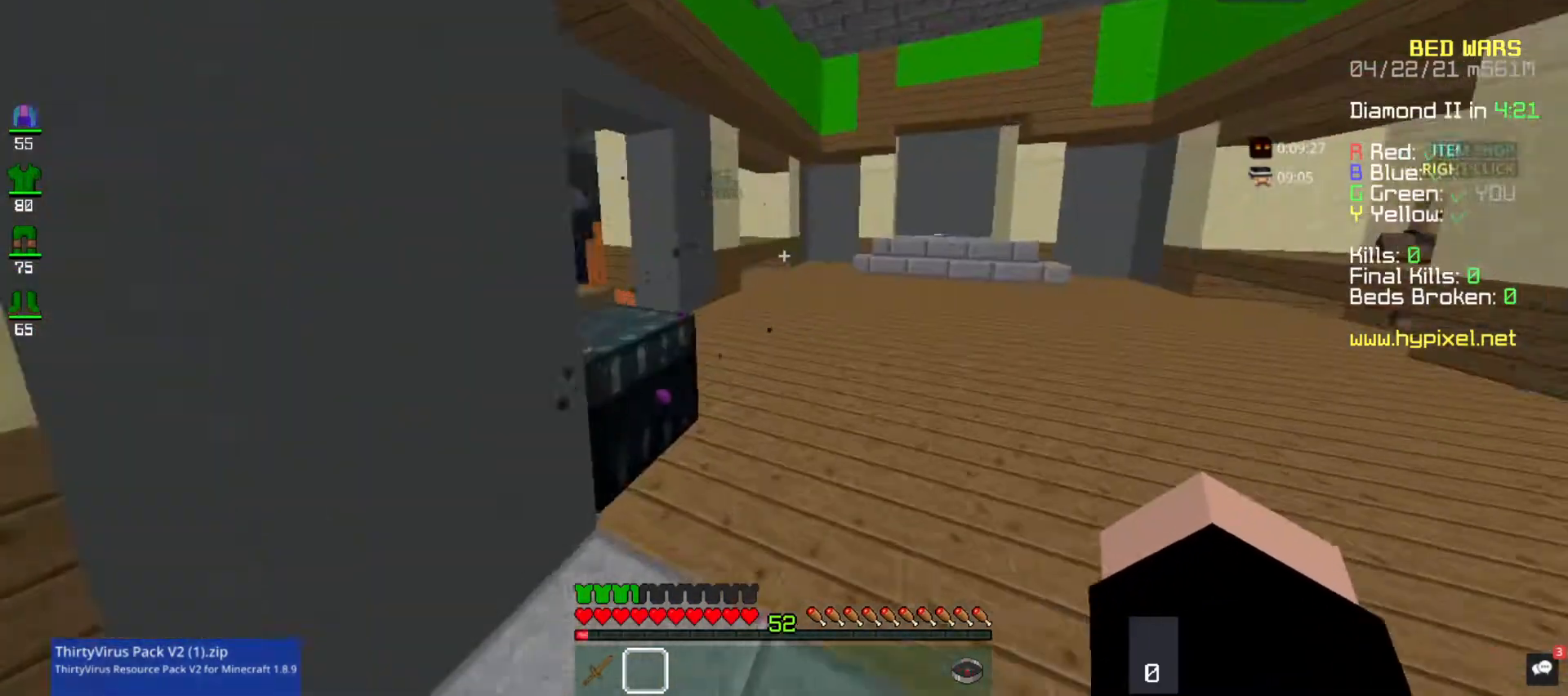
{"keys": ["w"], "mouse": [], "events": [[33, "d", "up"], [200, "w", "up"], [467, "w", "down"]]}
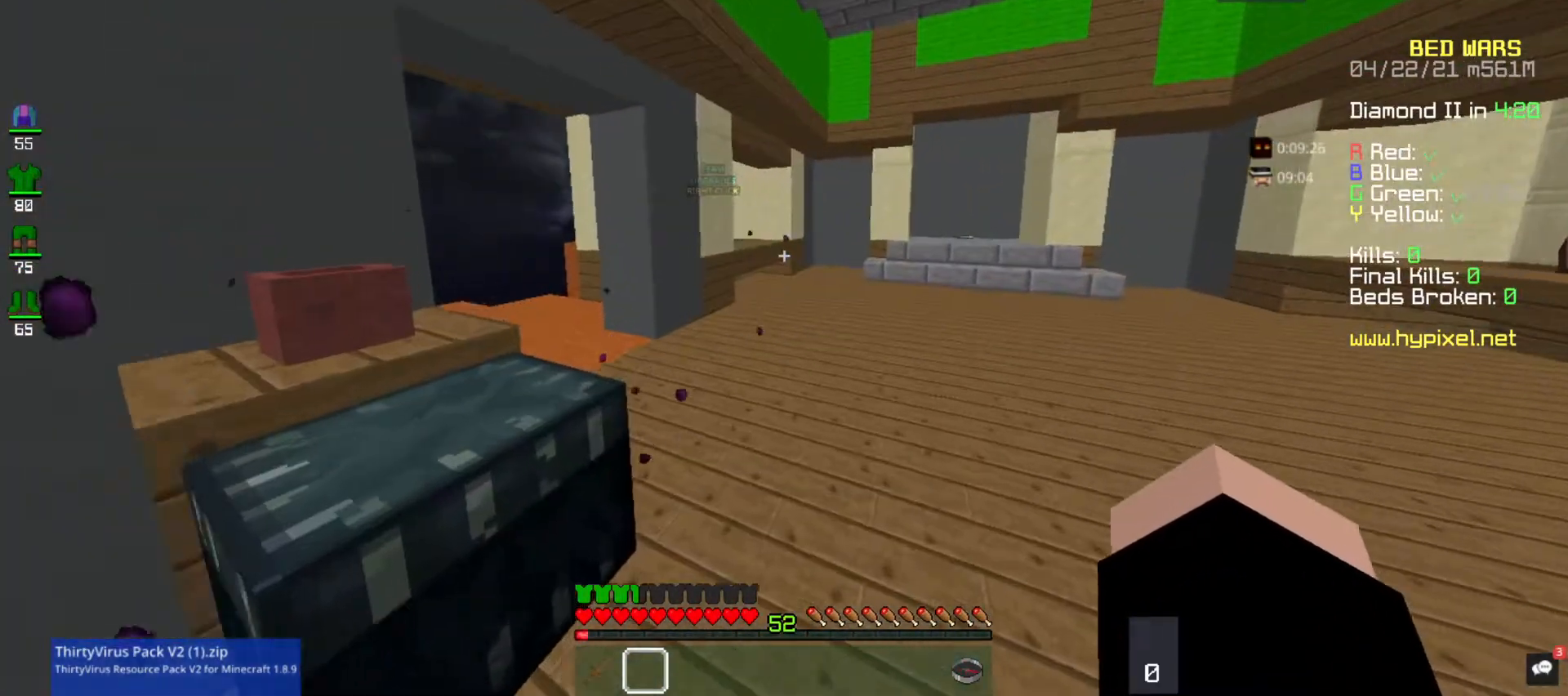
{"keys": ["w"], "mouse": [], "events": []}
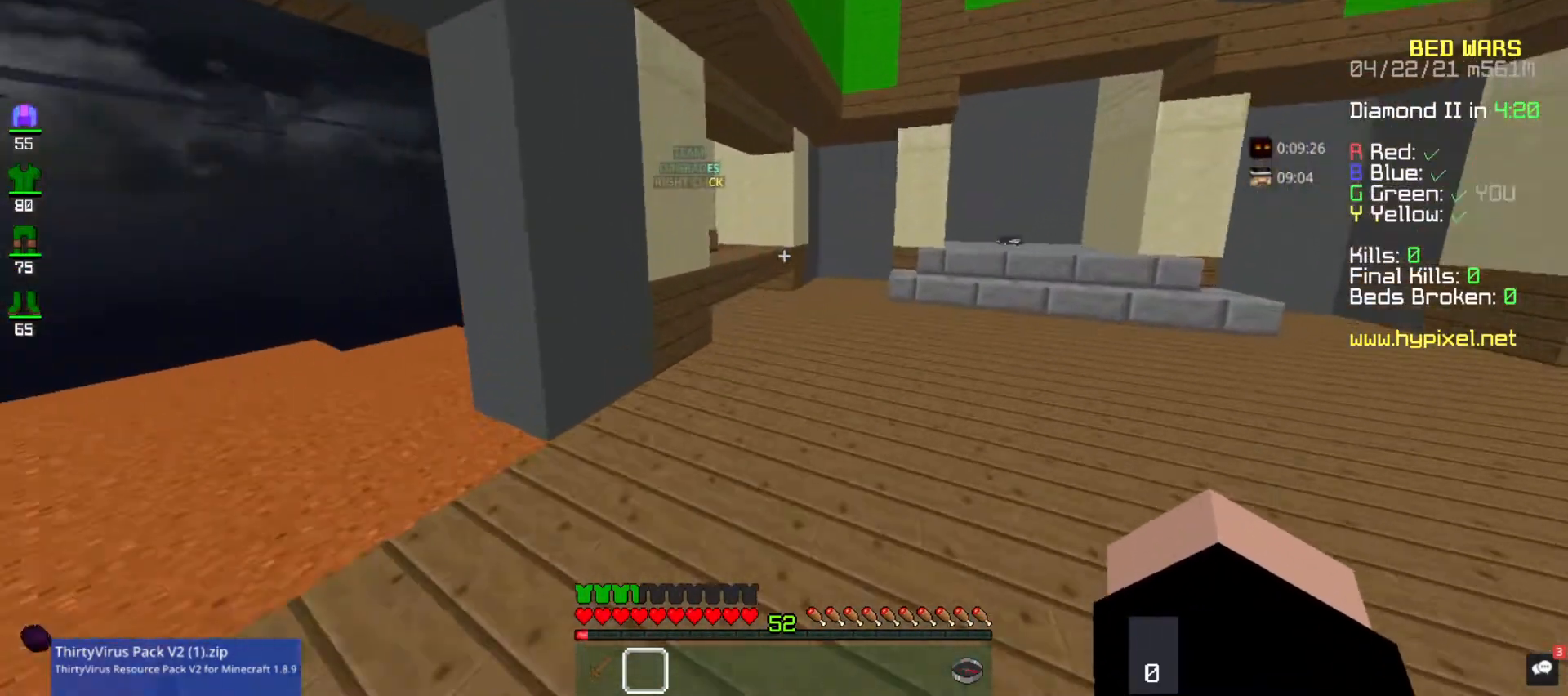
{"keys": ["d"], "mouse": [], "events": [[200, "d", "down"], [500, "w", "up"]]}
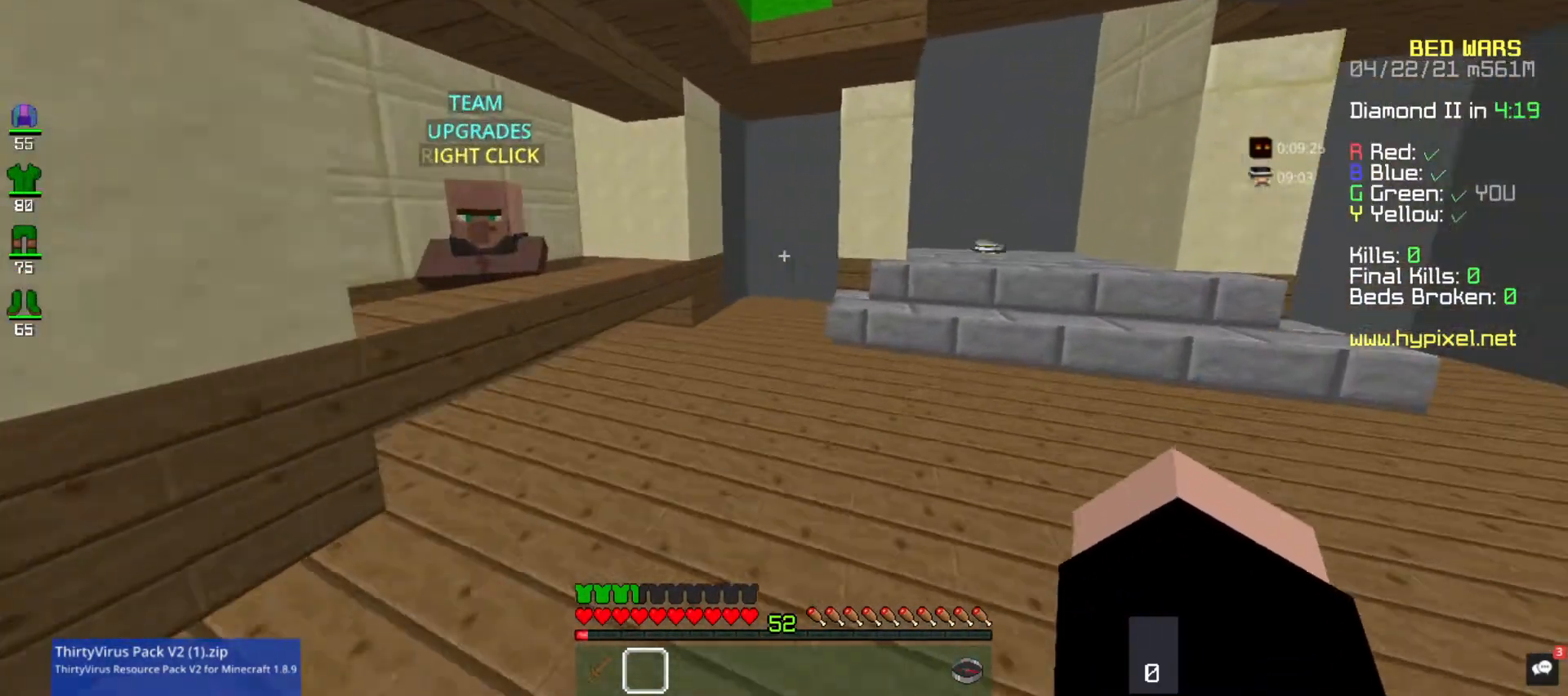
{"keys": [], "mouse": [], "events": [[100, "d", "up"]]}
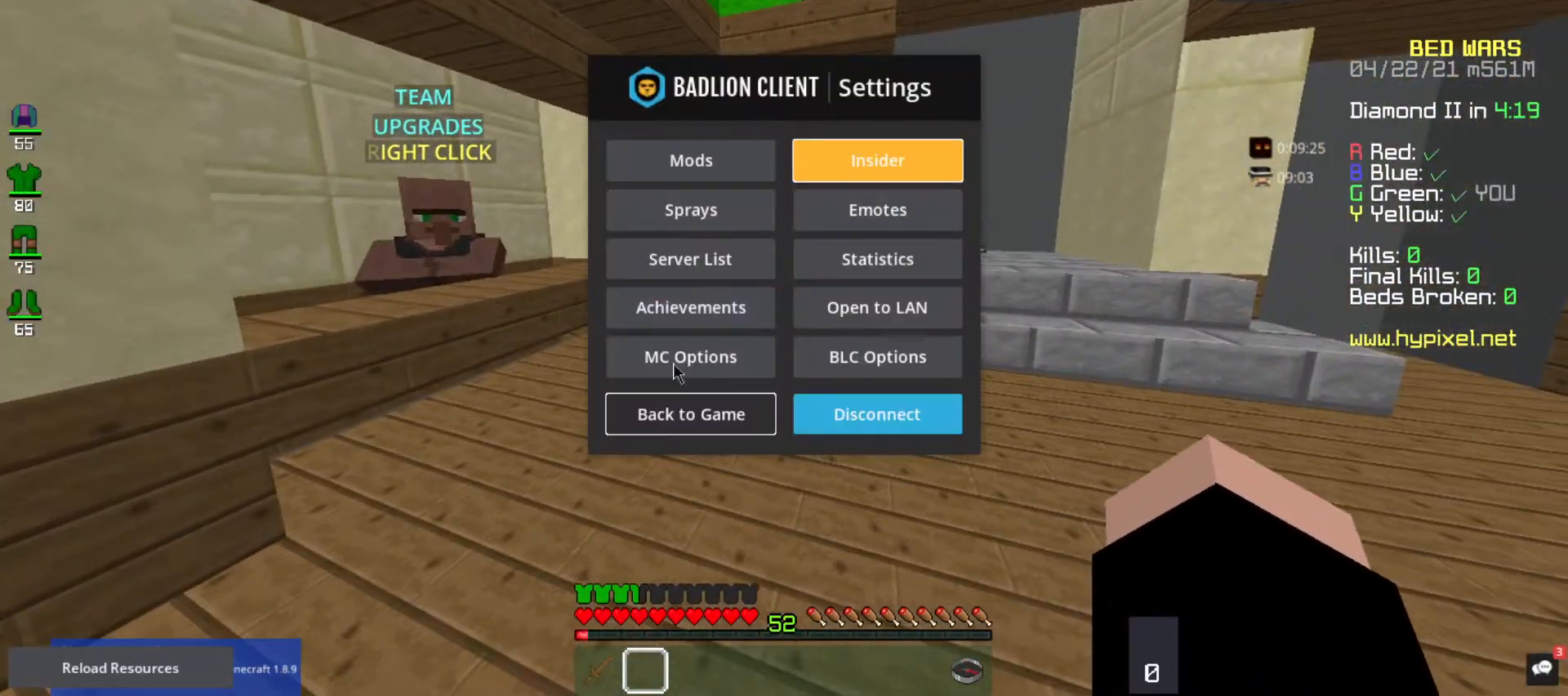
{"keys": [], "mouse": [], "events": []}
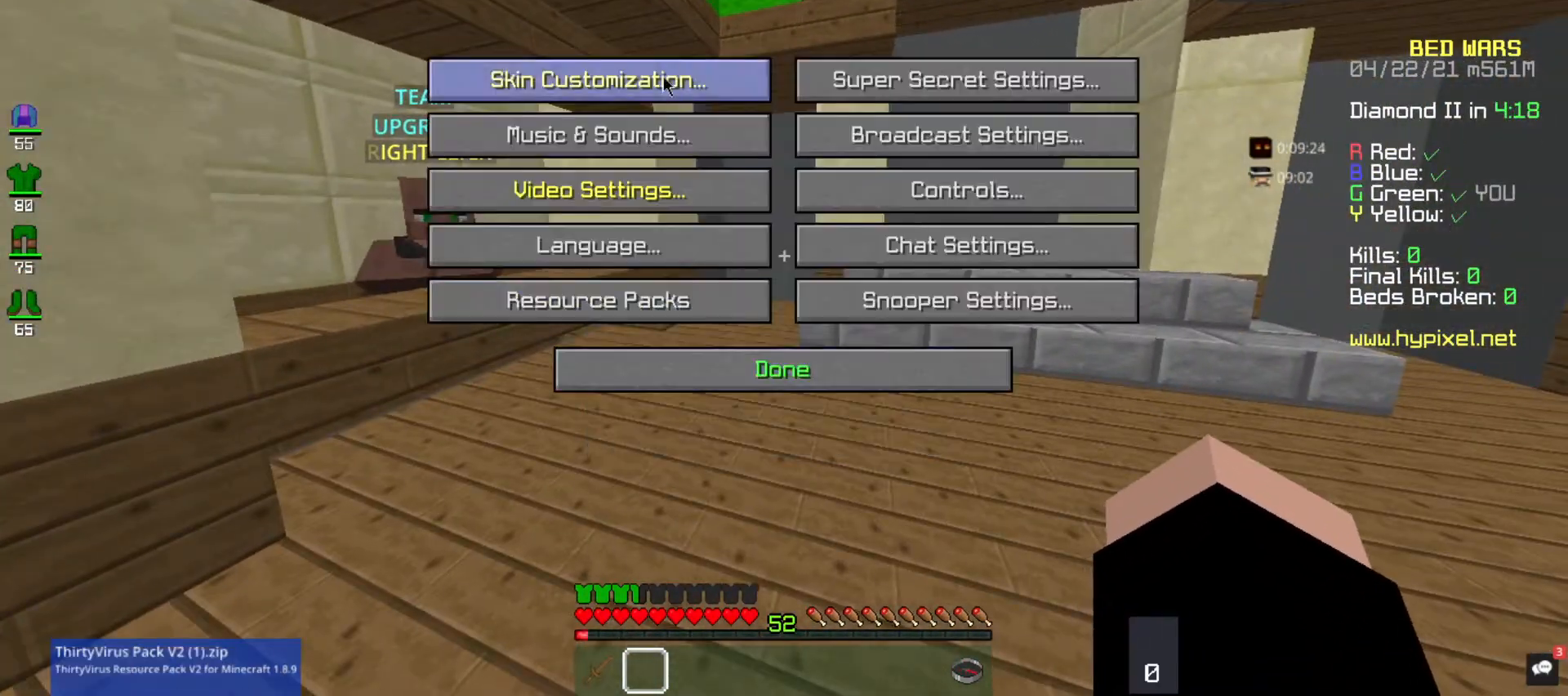
{"keys": [], "mouse": [], "events": []}
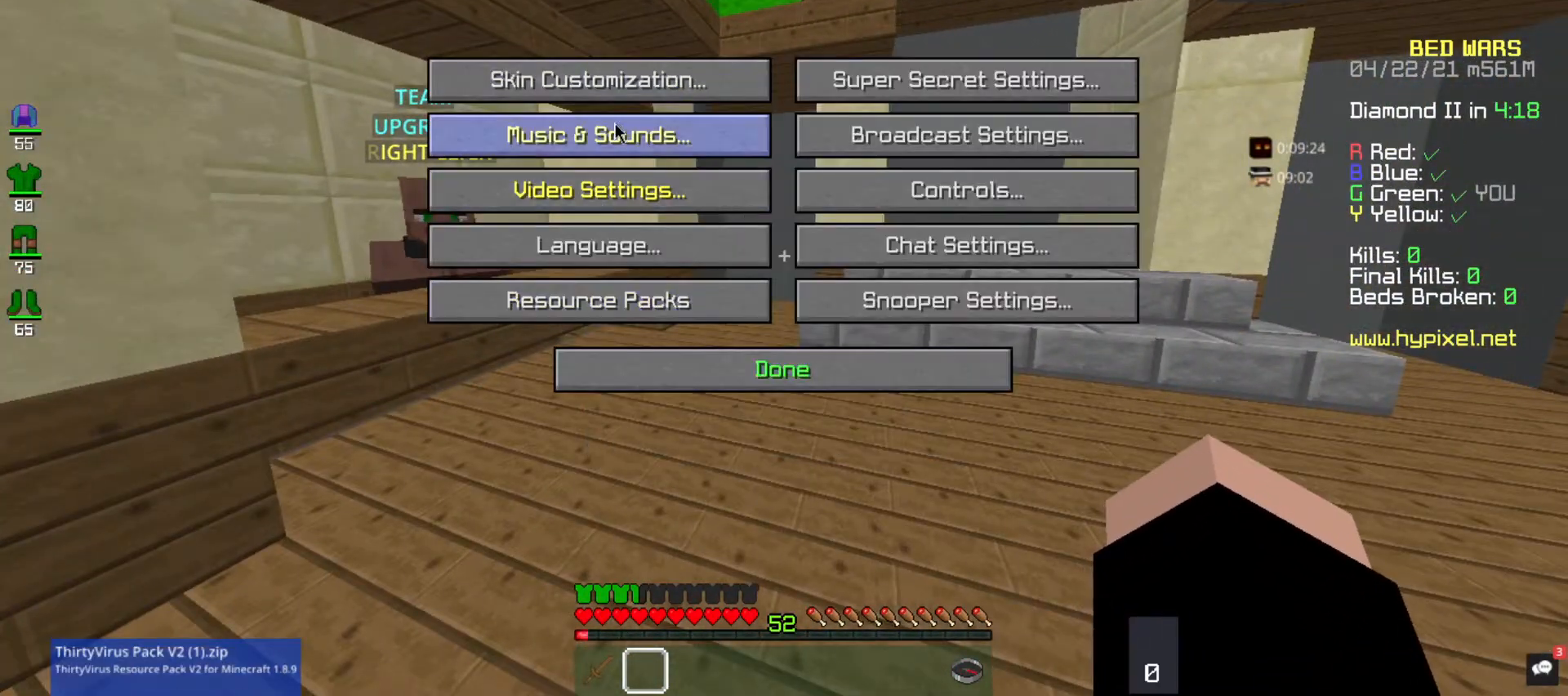
{"keys": [], "mouse": [], "events": []}
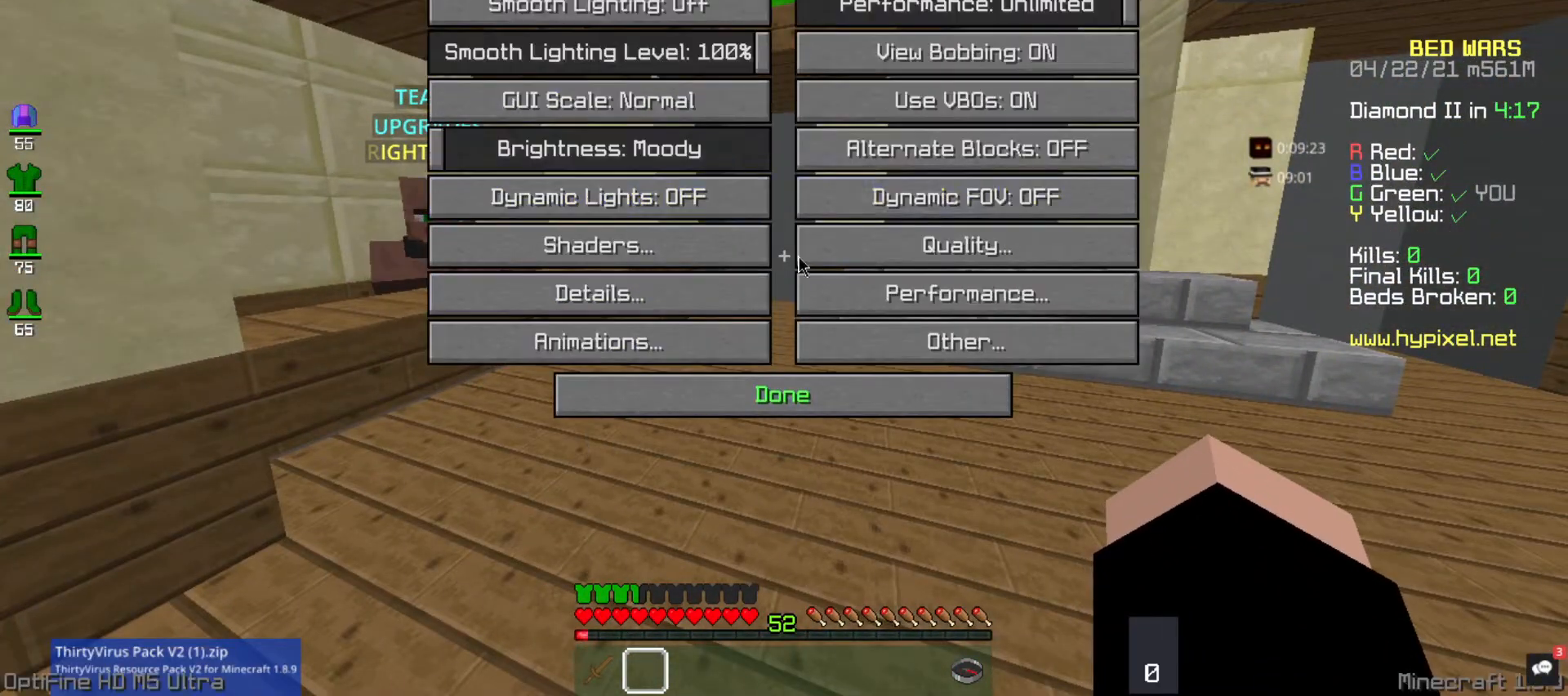
{"keys": [], "mouse": [], "events": []}
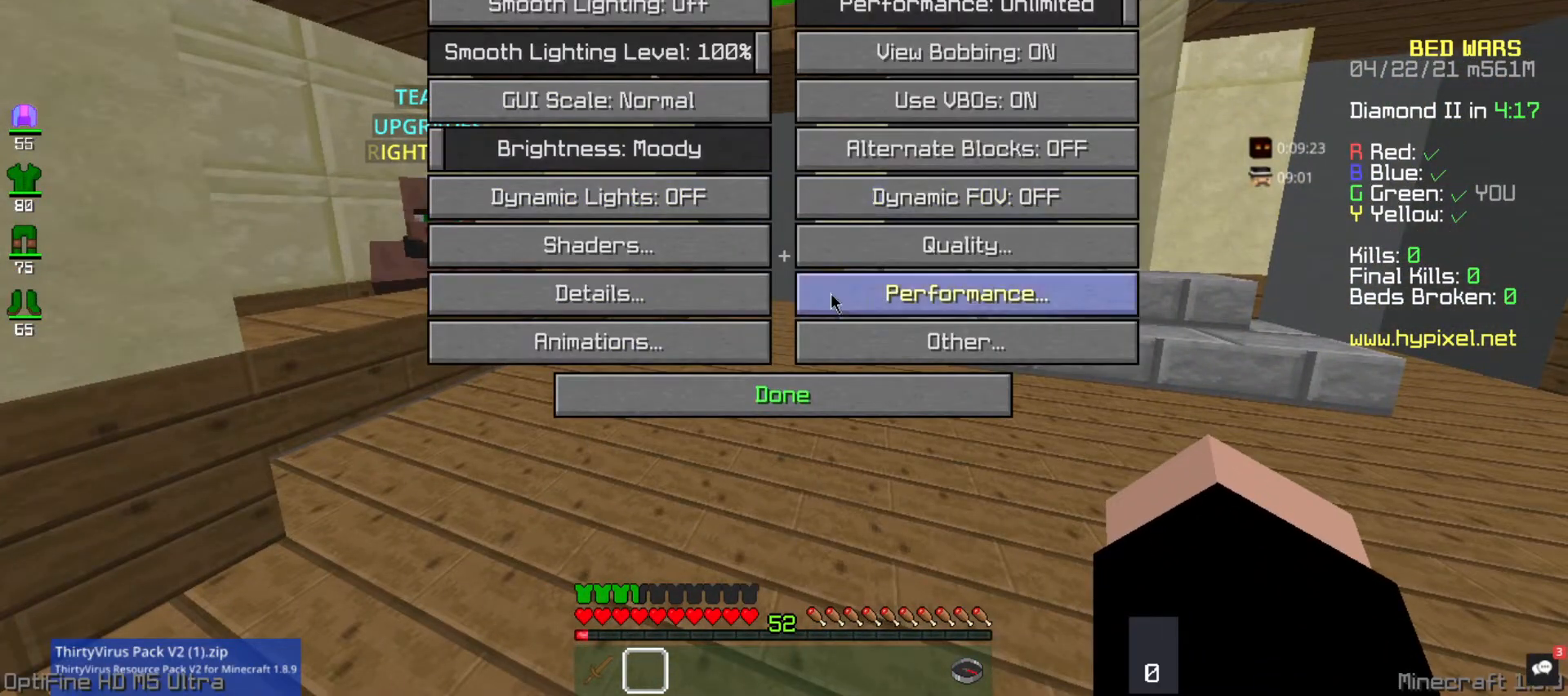
{"keys": [], "mouse": [], "events": []}
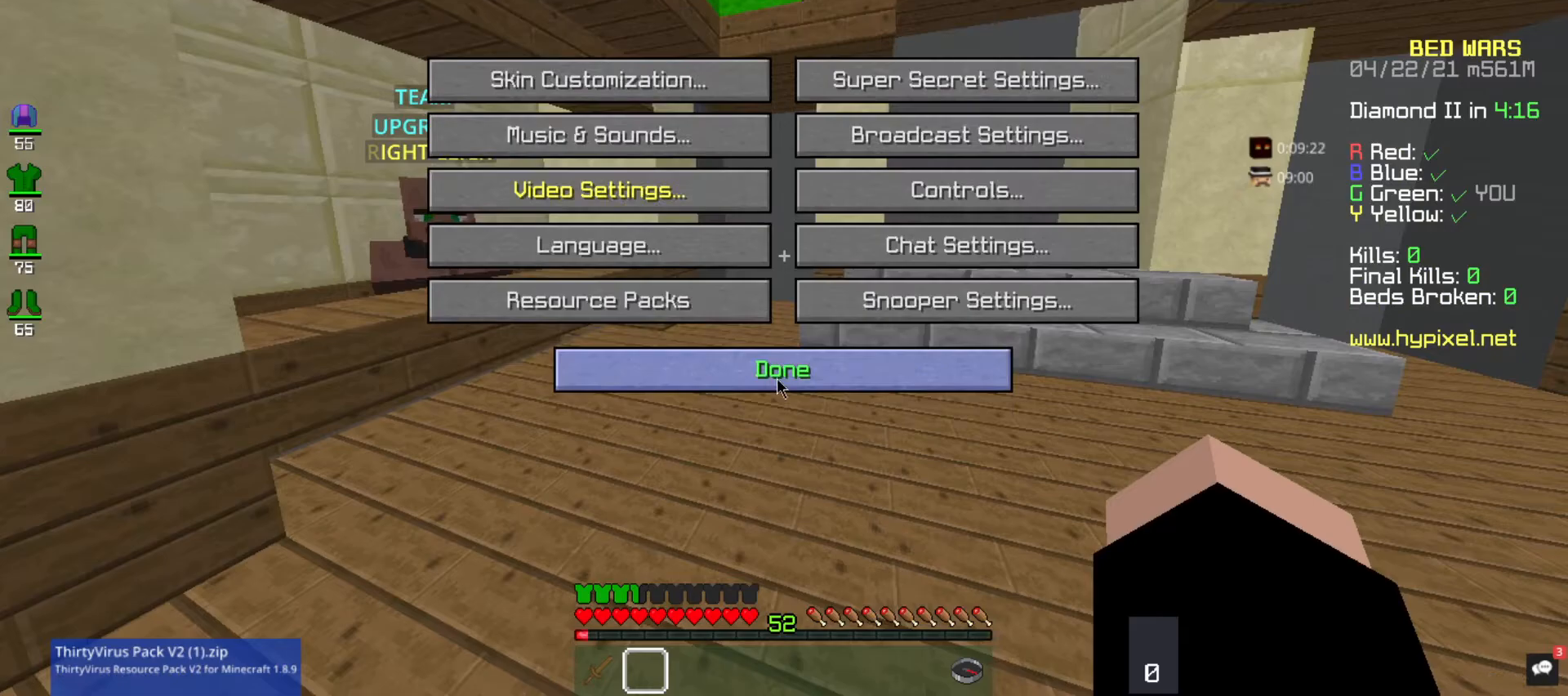
{"keys": [], "mouse": [], "events": []}